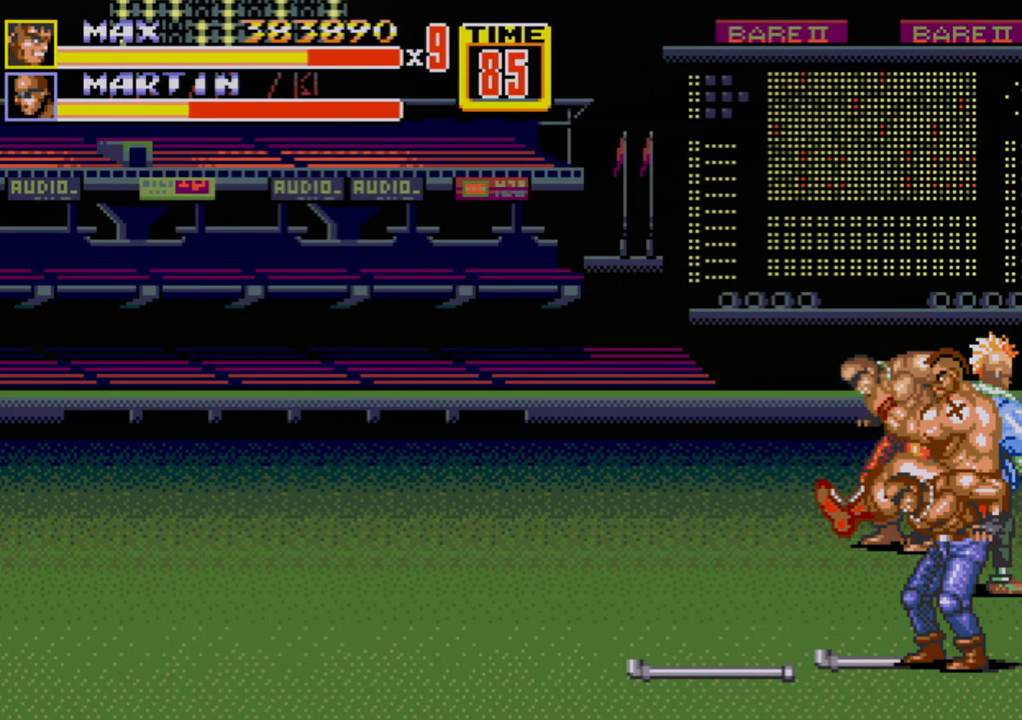
Gameplay with a controller (Xbox layout); each line is a JSON object with the inputs held at the frame after it. "events" lists button and stick changes between this image and that frame as [ms after this image, input, new state], when the widget could be followed in between. Not read: L1 L2 L3 R1 R2 R3.
{"buttons": ["DPAD_UP", "DPAD_LEFT"], "events": [[50, "B", "down"], [117, "B", "up"], [200, "B", "down"], [233, "B", "up"], [267, "B", "down"], [350, "B", "up"], [450, "DPAD_LEFT", "down"], [483, "DPAD_UP", "down"]]}
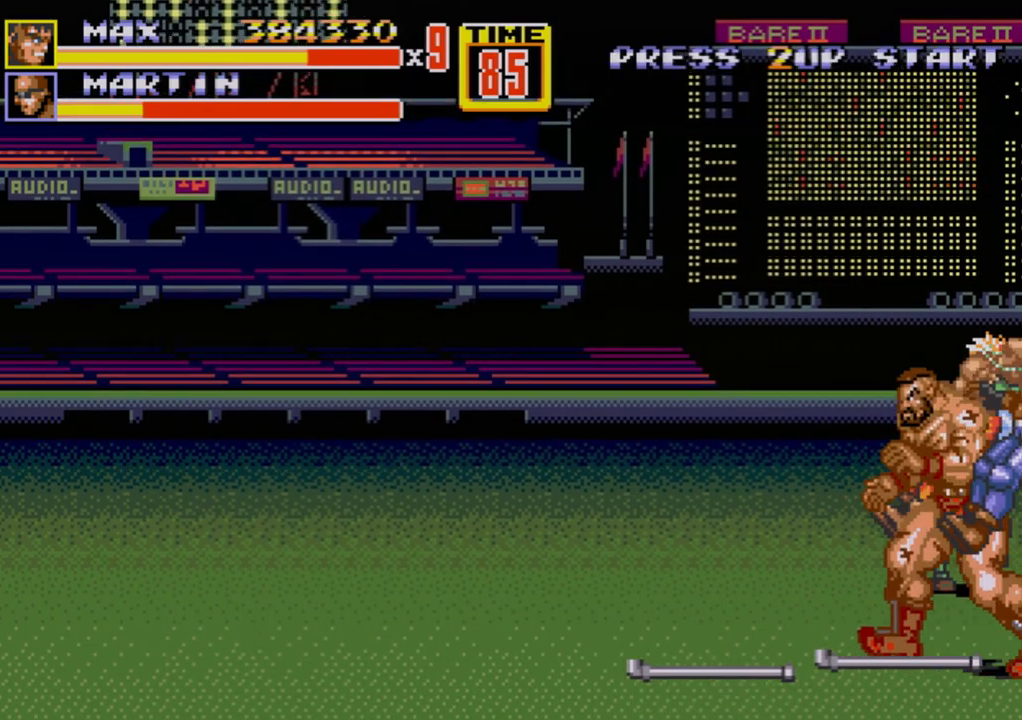
{"buttons": ["DPAD_UP", "DPAD_RIGHT"], "events": [[167, "DPAD_LEFT", "up"], [217, "DPAD_RIGHT", "down"]]}
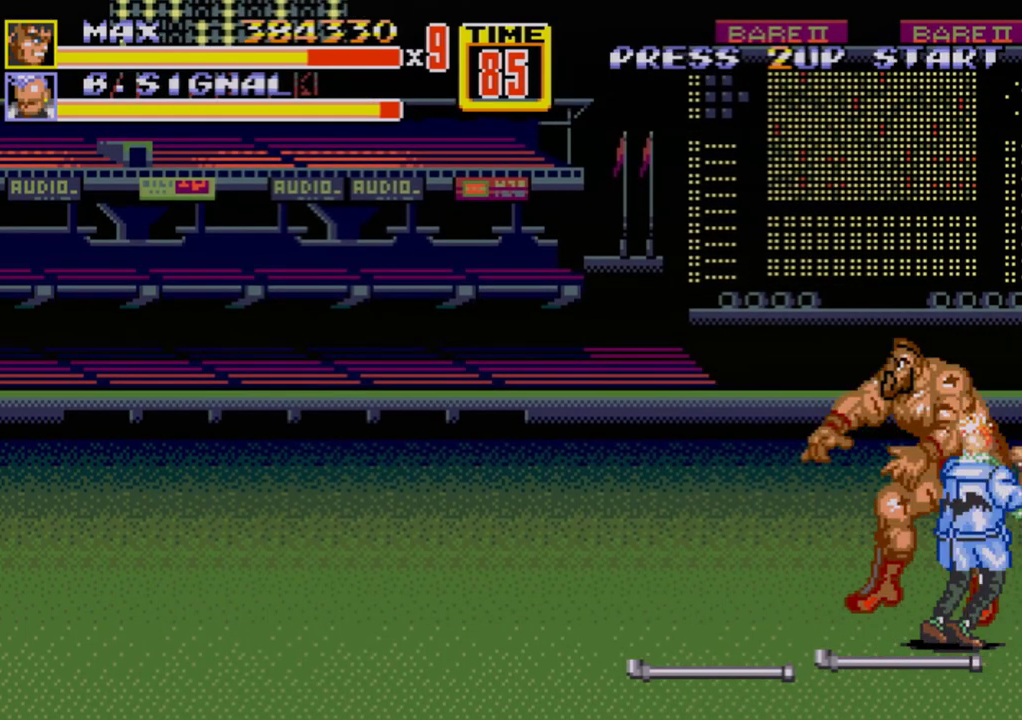
{"buttons": [], "events": [[100, "DPAD_RIGHT", "up"], [100, "DPAD_UP", "up"]]}
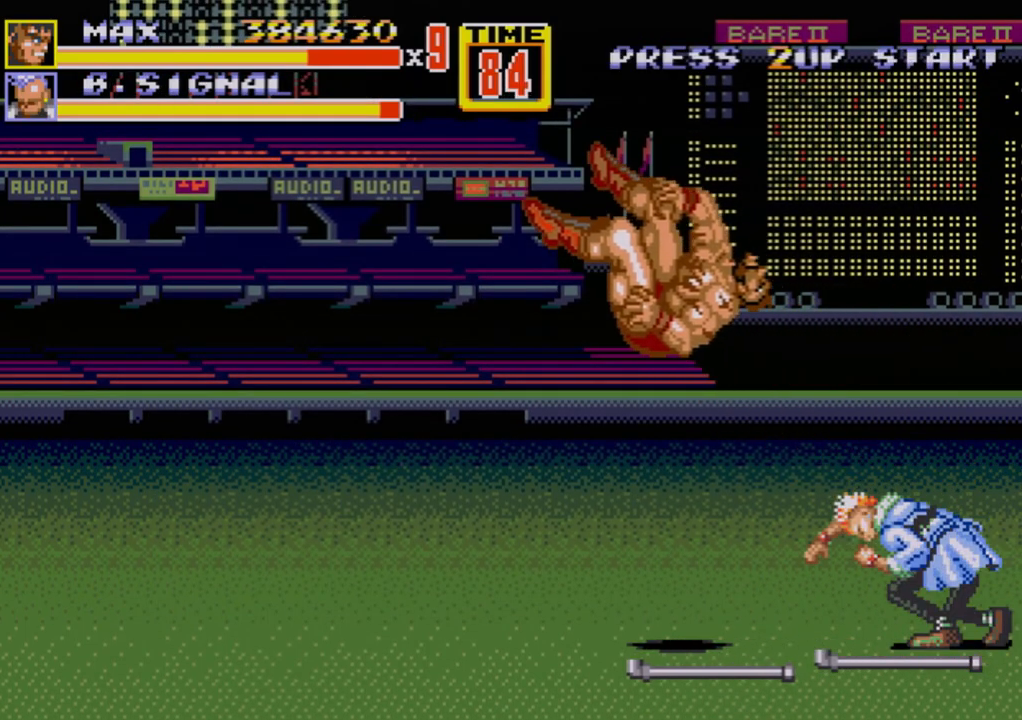
{"buttons": ["C", "DPAD_UP", "DPAD_LEFT"], "events": [[200, "DPAD_LEFT", "down"], [200, "DPAD_UP", "down"], [267, "C", "down"]]}
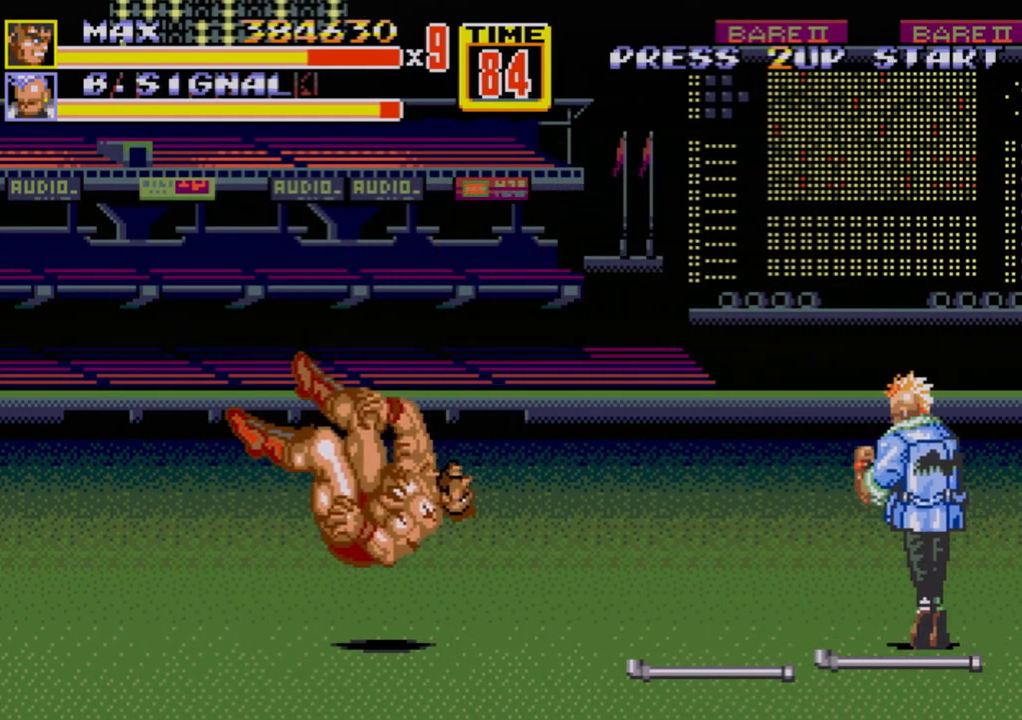
{"buttons": [], "events": [[200, "DPAD_LEFT", "up"], [200, "DPAD_UP", "up"], [250, "C", "up"]]}
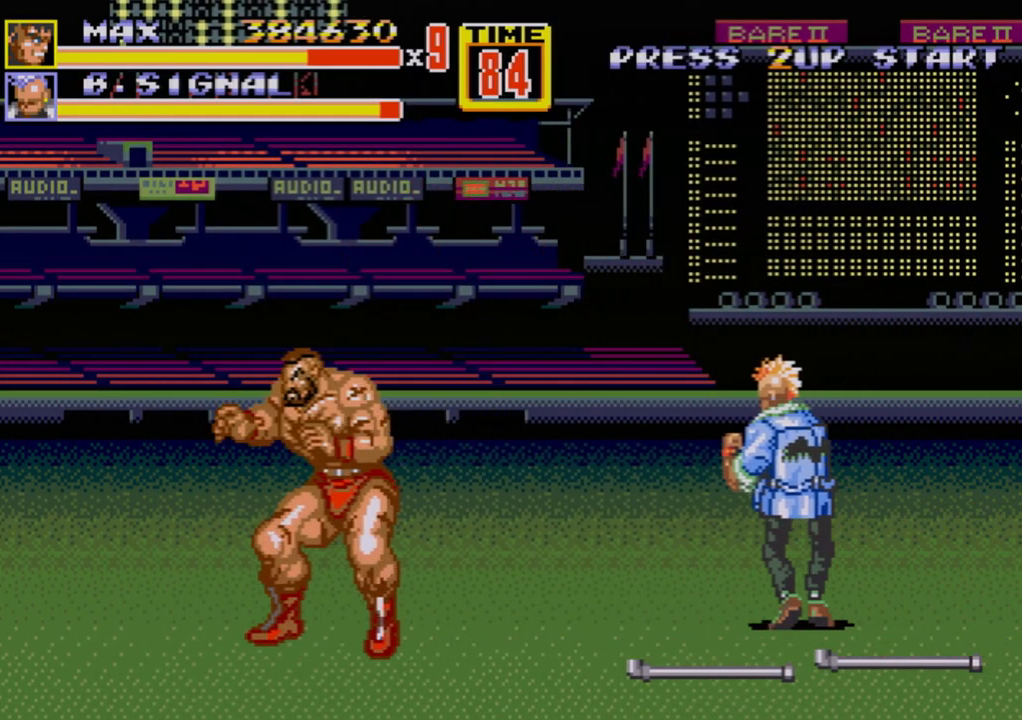
{"buttons": [], "events": [[100, "C", "down"], [100, "DPAD_RIGHT", "down"], [250, "DPAD_RIGHT", "up"], [283, "C", "up"]]}
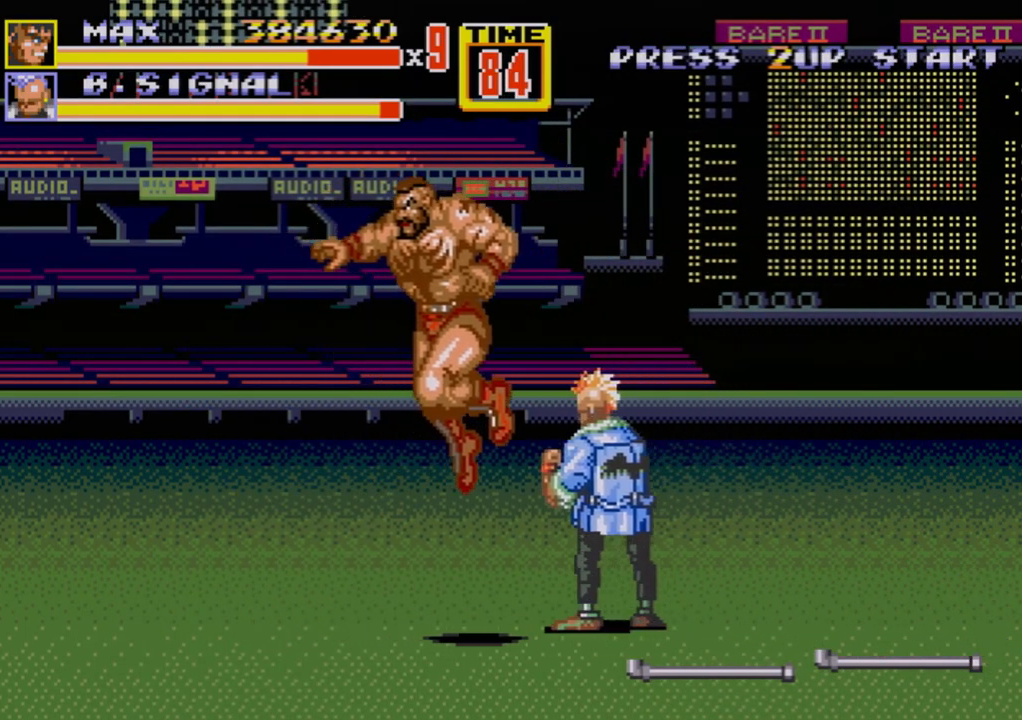
{"buttons": ["B", "DPAD_RIGHT"], "events": [[33, "DPAD_DOWN", "down"], [33, "DPAD_RIGHT", "down"], [150, "B", "down"], [300, "DPAD_DOWN", "up"]]}
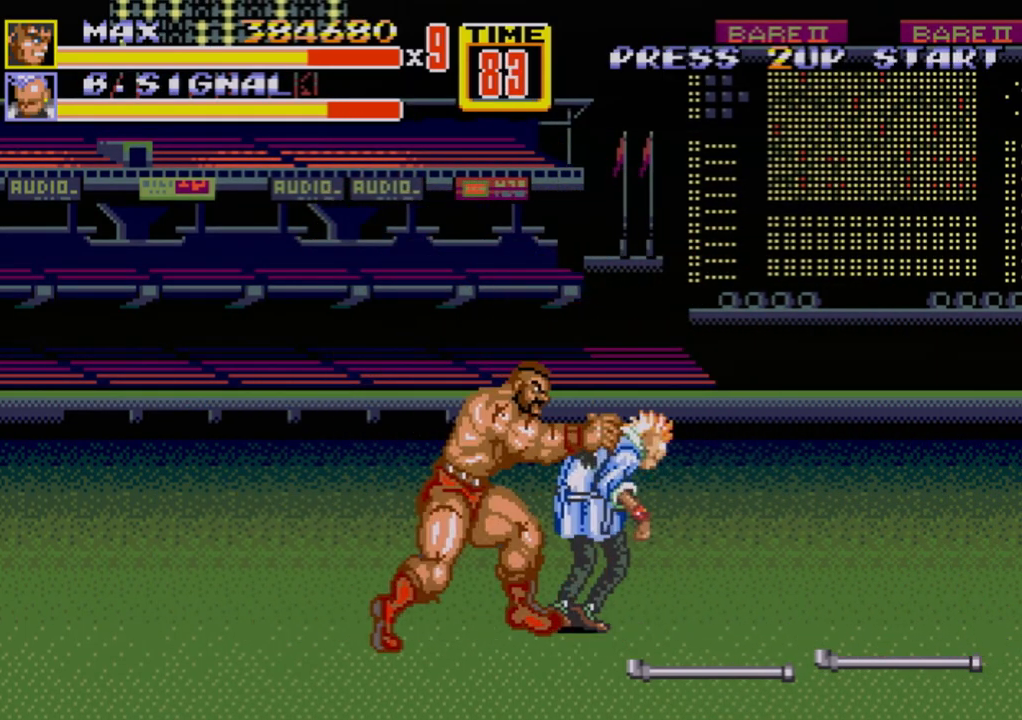
{"buttons": ["B"], "events": [[100, "B", "up"], [150, "C", "down"], [150, "DPAD_RIGHT", "up"], [250, "C", "up"], [367, "B", "down"], [450, "B", "up"], [500, "B", "down"]]}
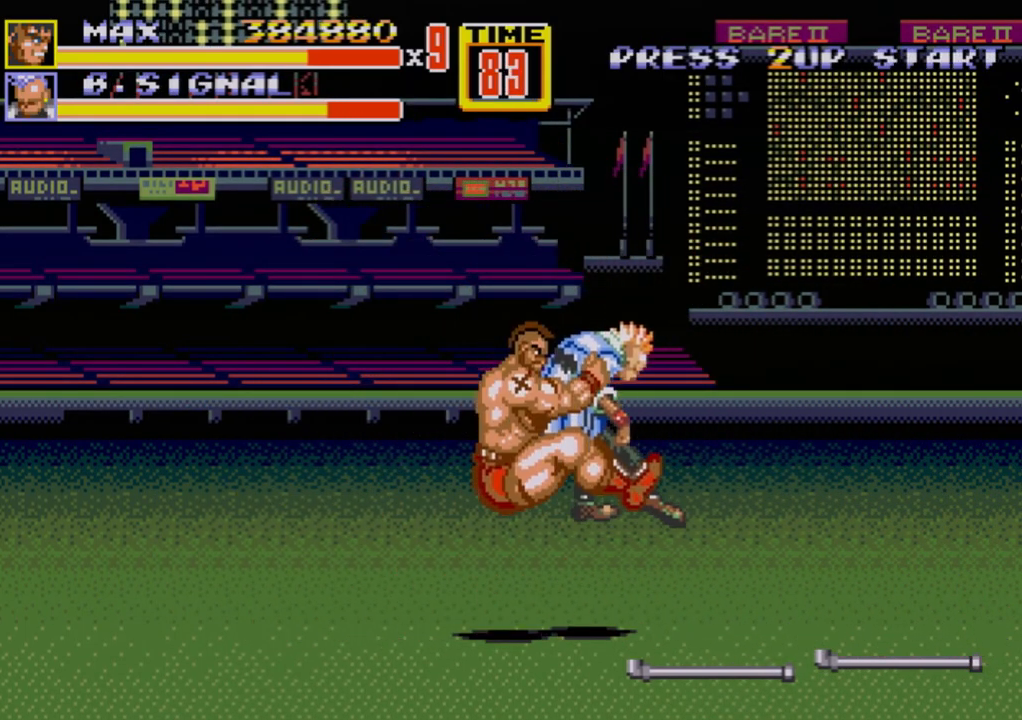
{"buttons": ["DPAD_LEFT"], "events": [[33, "B", "up"], [100, "B", "down"], [150, "B", "up"], [200, "B", "down"], [300, "B", "up"], [500, "DPAD_LEFT", "down"]]}
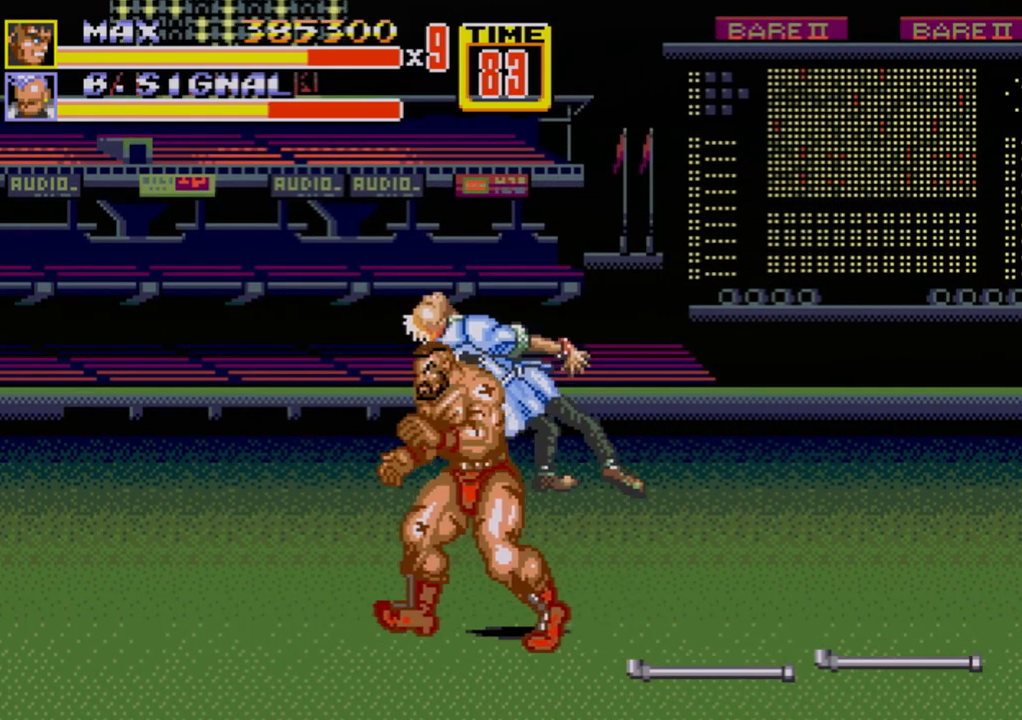
{"buttons": [], "events": [[117, "DPAD_LEFT", "up"]]}
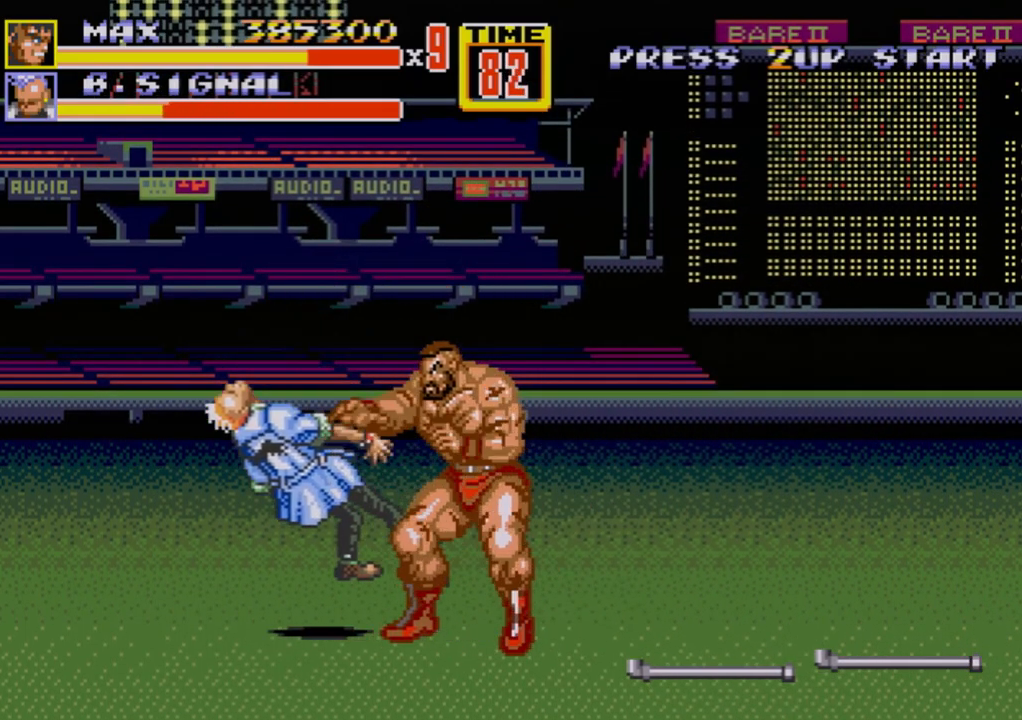
{"buttons": [], "events": []}
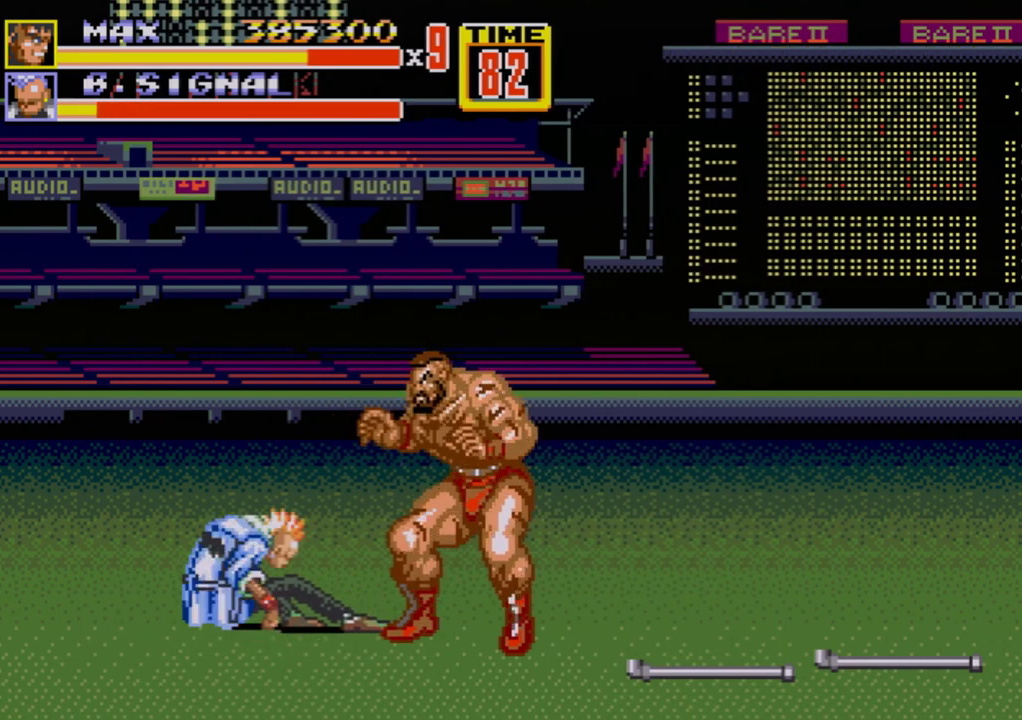
{"buttons": [], "events": [[217, "DPAD_LEFT", "down"], [300, "DPAD_LEFT", "up"], [333, "DPAD_LEFT", "down"], [350, "B", "down"], [450, "B", "up"], [450, "DPAD_LEFT", "up"]]}
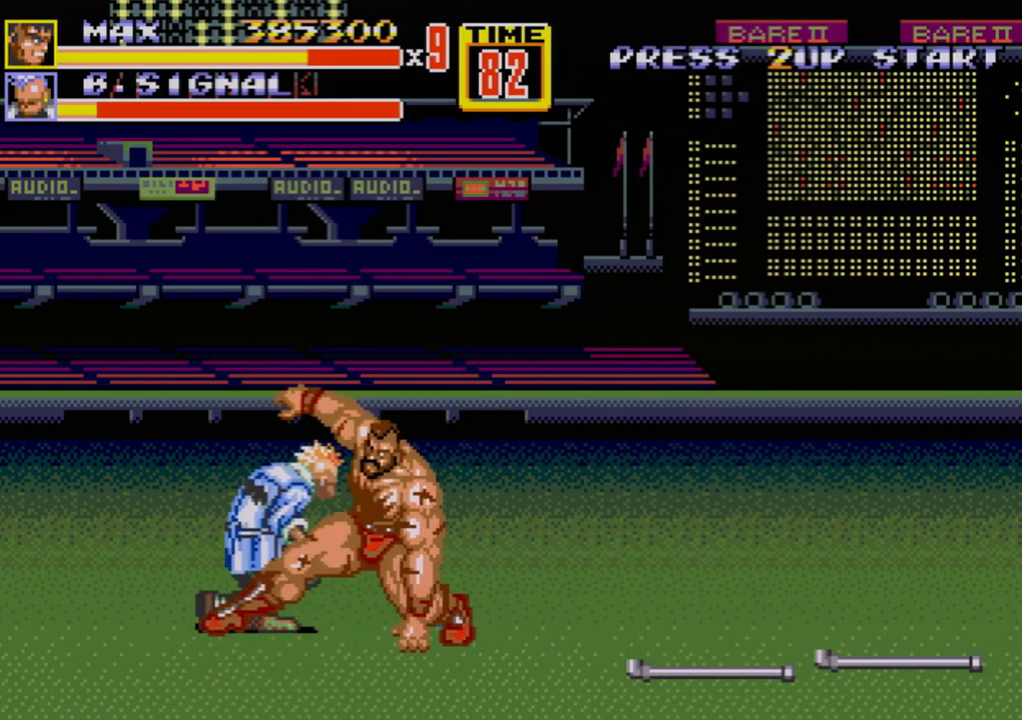
{"buttons": [], "events": []}
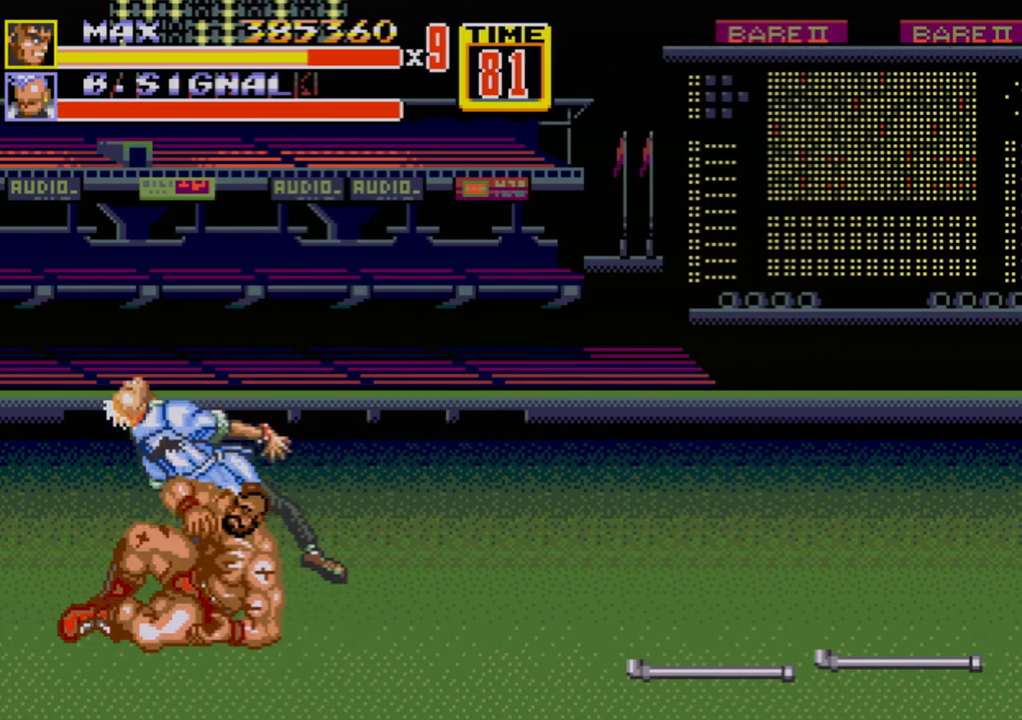
{"buttons": ["DPAD_DOWN", "DPAD_RIGHT"], "events": [[83, "DPAD_RIGHT", "down"], [100, "DPAD_DOWN", "down"]]}
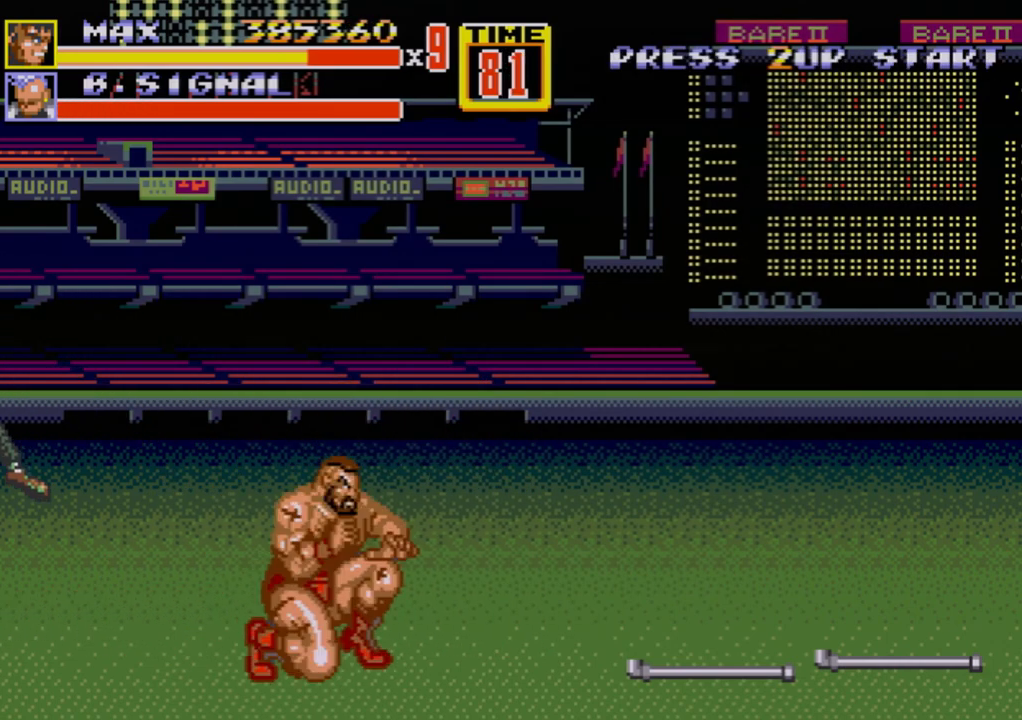
{"buttons": [], "events": [[17, "DPAD_DOWN", "up"], [50, "C", "down"], [200, "C", "up"], [267, "DPAD_RIGHT", "up"]]}
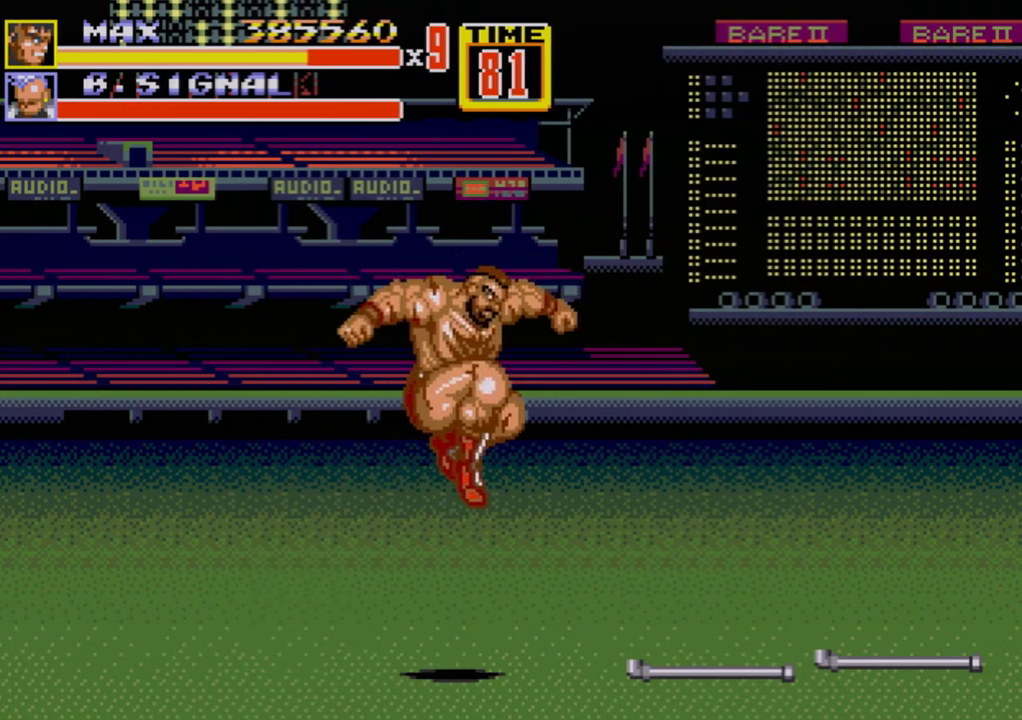
{"buttons": ["B", "DPAD_RIGHT"], "events": [[167, "DPAD_RIGHT", "down"], [300, "DPAD_RIGHT", "up"], [350, "DPAD_RIGHT", "down"], [367, "B", "down"], [417, "B", "up"], [467, "B", "down"]]}
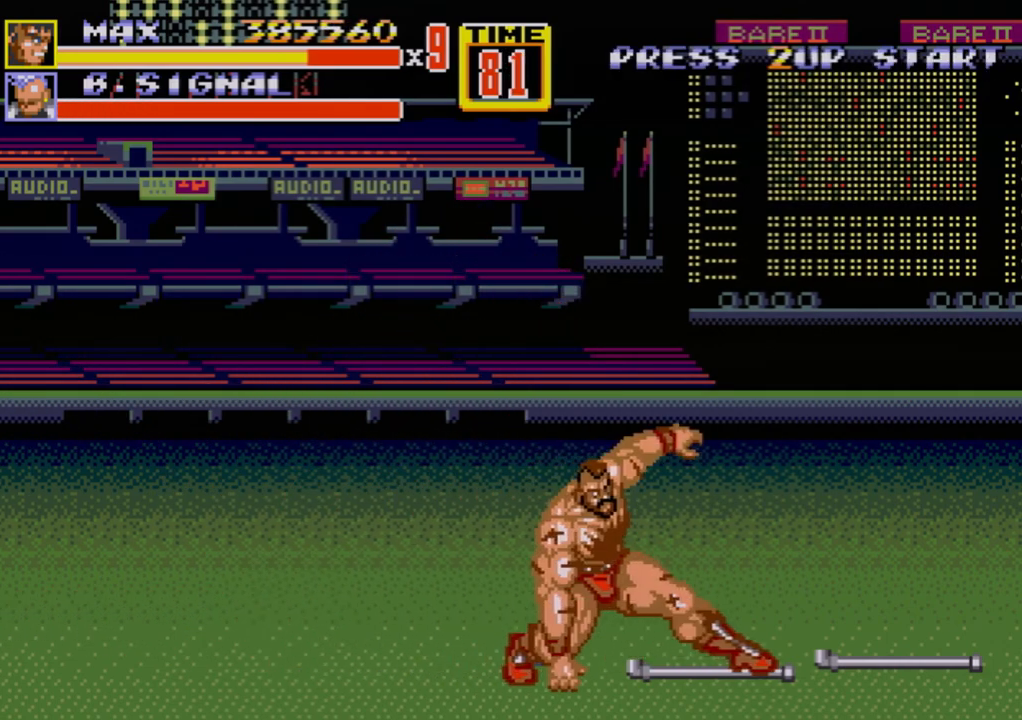
{"buttons": ["B", "DPAD_RIGHT"], "events": [[33, "B", "up"], [50, "DPAD_RIGHT", "up"], [317, "DPAD_RIGHT", "down"], [383, "DPAD_RIGHT", "up"], [433, "DPAD_RIGHT", "down"], [500, "B", "down"]]}
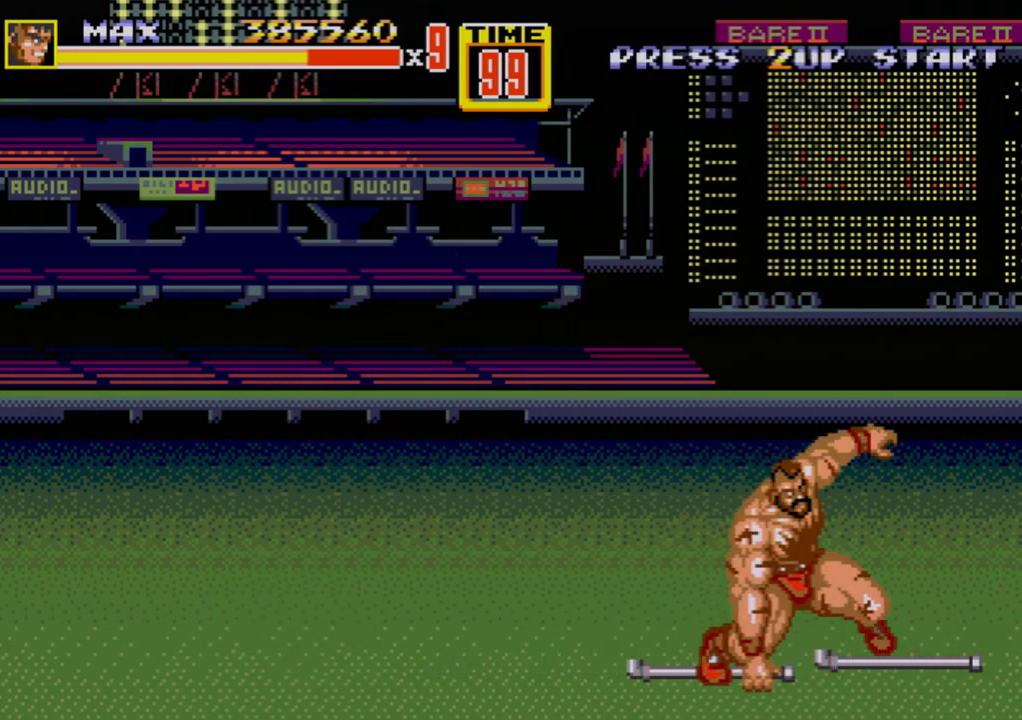
{"buttons": [], "events": [[50, "B", "up"], [167, "DPAD_RIGHT", "up"]]}
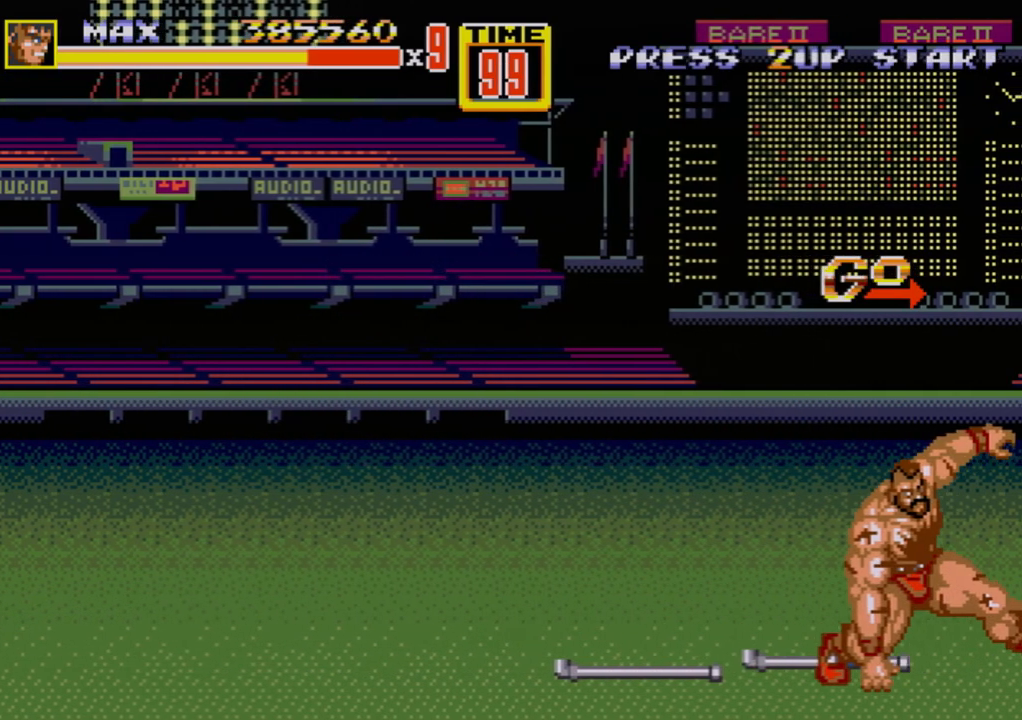
{"buttons": ["DPAD_RIGHT"], "events": [[67, "DPAD_RIGHT", "down"], [150, "DPAD_RIGHT", "up"], [200, "DPAD_RIGHT", "down"], [267, "B", "down"], [317, "B", "up"], [383, "B", "down"], [483, "B", "up"]]}
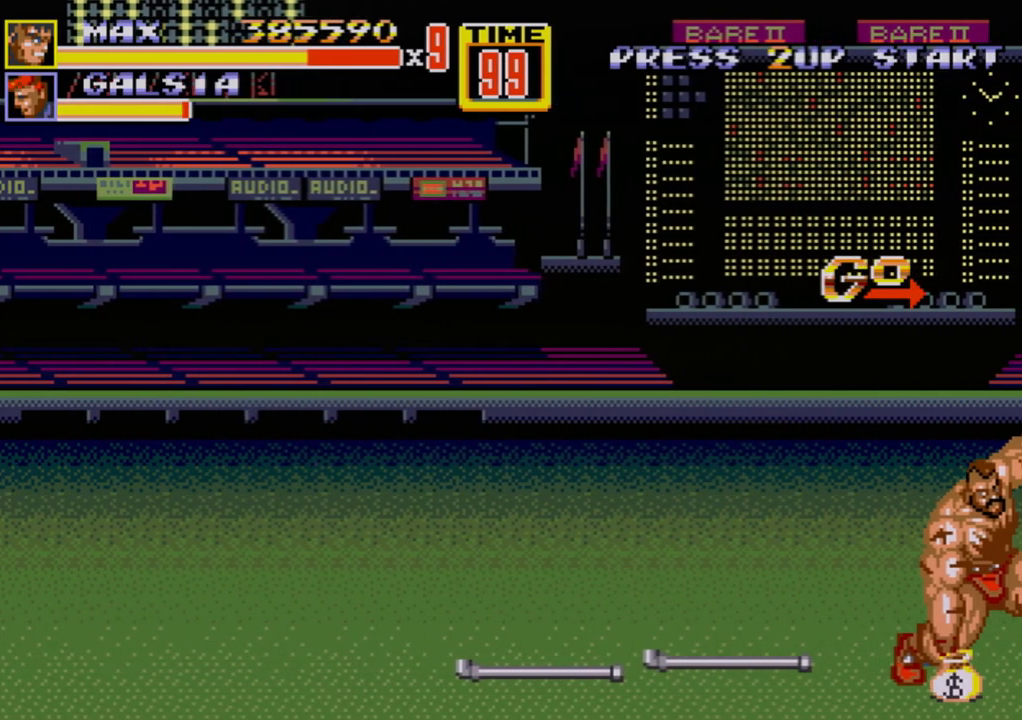
{"buttons": ["DPAD_RIGHT"], "events": [[33, "DPAD_RIGHT", "up"], [367, "DPAD_RIGHT", "down"], [450, "DPAD_RIGHT", "up"], [500, "DPAD_RIGHT", "down"]]}
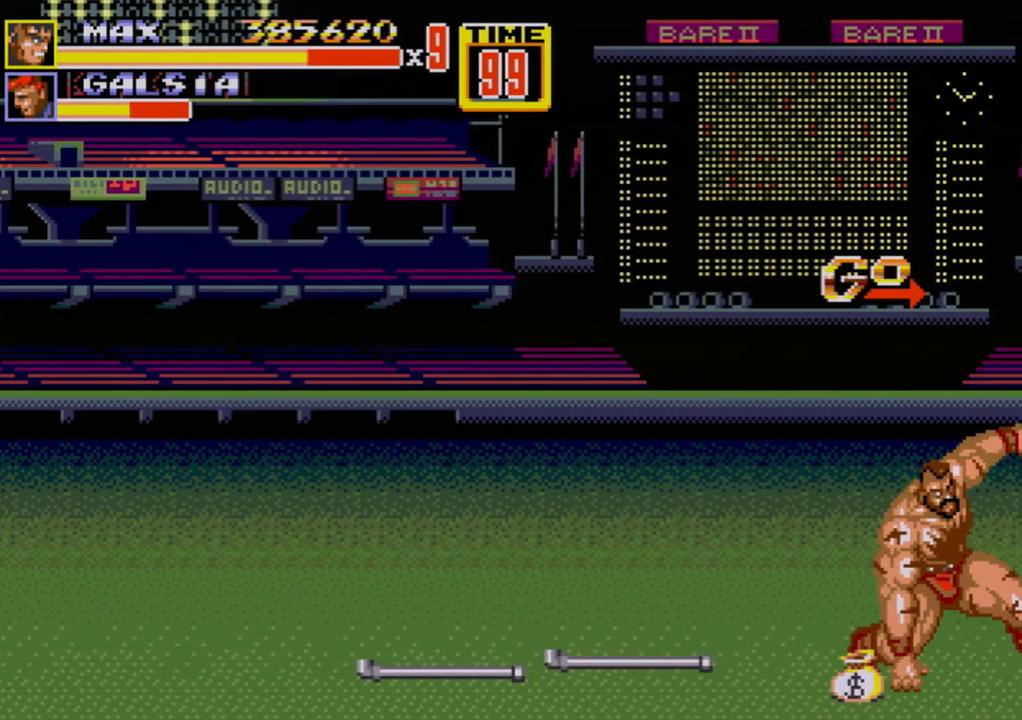
{"buttons": [], "events": [[67, "B", "down"], [100, "B", "up"], [150, "B", "down"], [250, "B", "up"], [283, "DPAD_RIGHT", "up"]]}
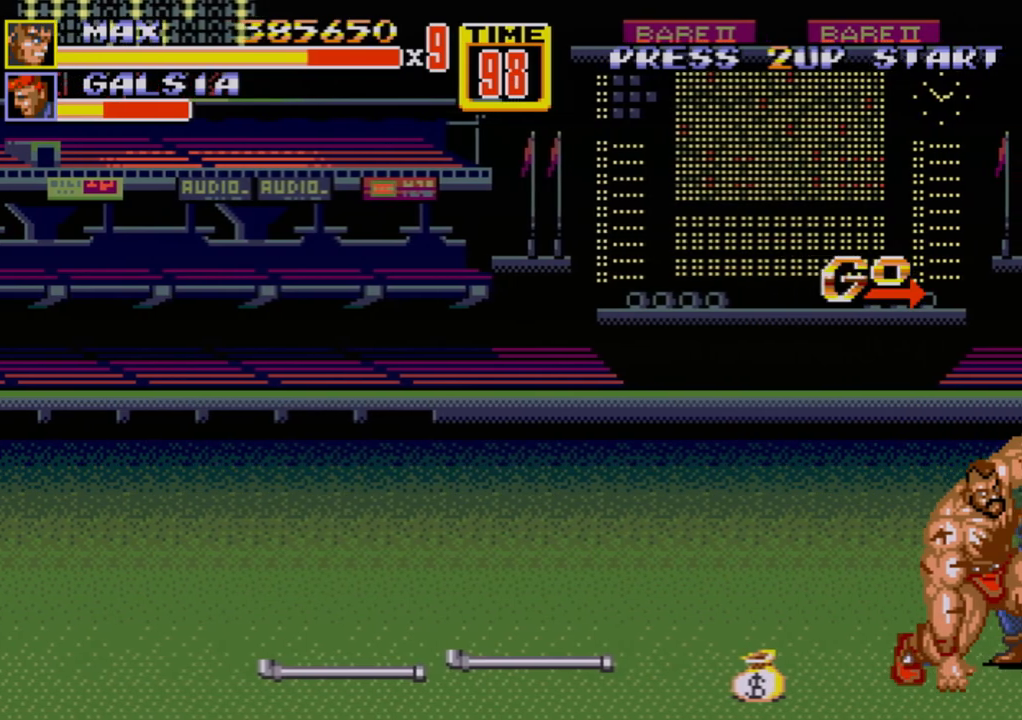
{"buttons": ["B", "DPAD_RIGHT"], "events": [[200, "DPAD_RIGHT", "down"], [283, "DPAD_RIGHT", "up"], [317, "DPAD_RIGHT", "down"], [367, "B", "down"], [433, "B", "up"], [483, "B", "down"]]}
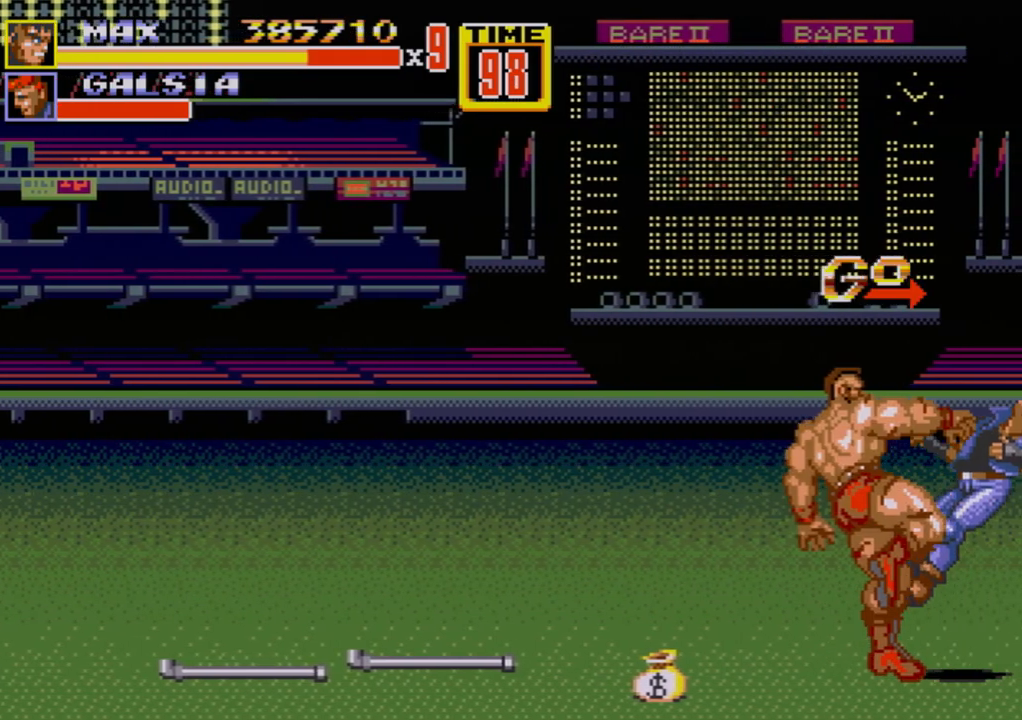
{"buttons": ["DPAD_RIGHT"], "events": [[67, "B", "up"], [100, "DPAD_RIGHT", "up"], [383, "DPAD_RIGHT", "down"], [450, "DPAD_RIGHT", "up"], [500, "DPAD_RIGHT", "down"]]}
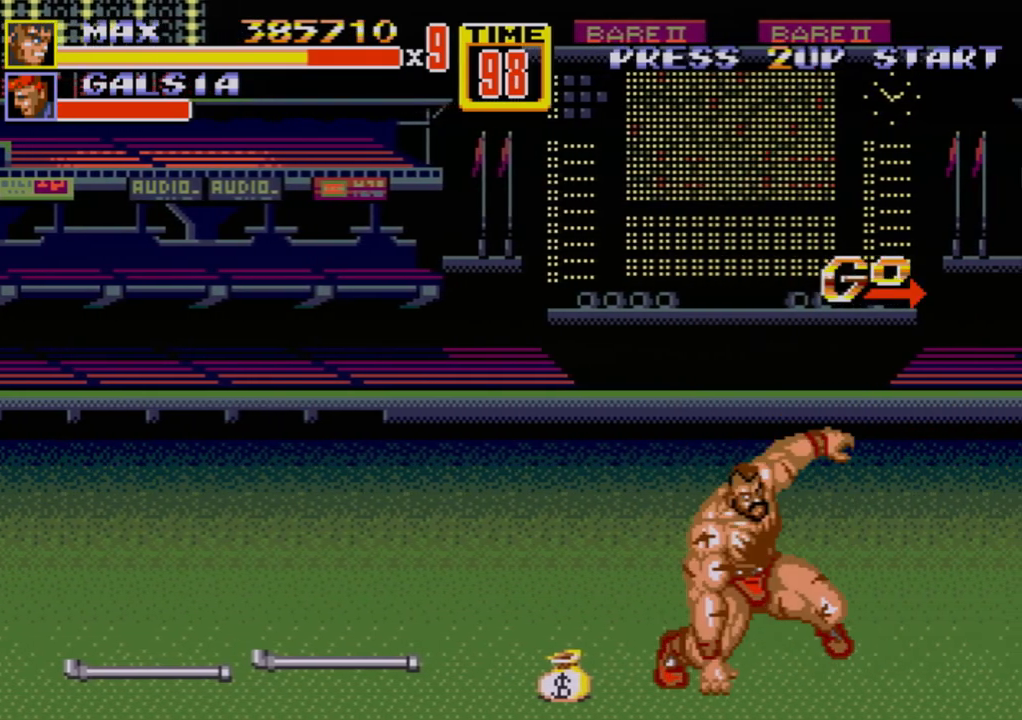
{"buttons": [], "events": [[33, "B", "down"], [67, "B", "up"], [133, "DPAD_RIGHT", "up"]]}
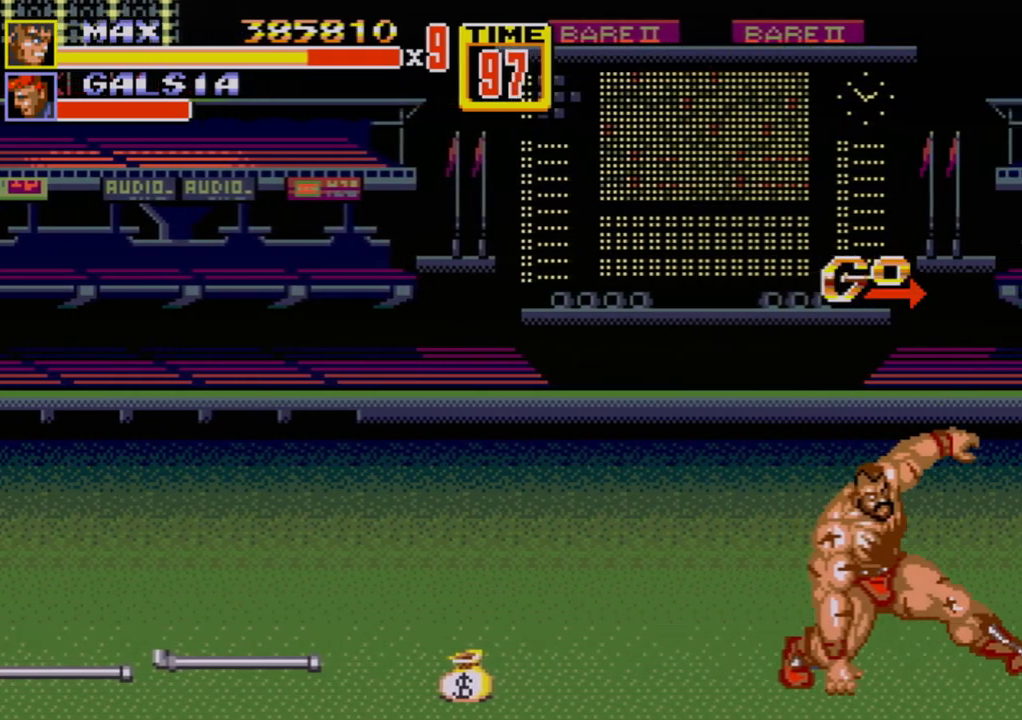
{"buttons": [], "events": [[83, "DPAD_RIGHT", "down"], [117, "DPAD_RIGHT", "up"], [200, "DPAD_RIGHT", "down"], [300, "B", "down"], [350, "B", "up"], [433, "DPAD_RIGHT", "up"]]}
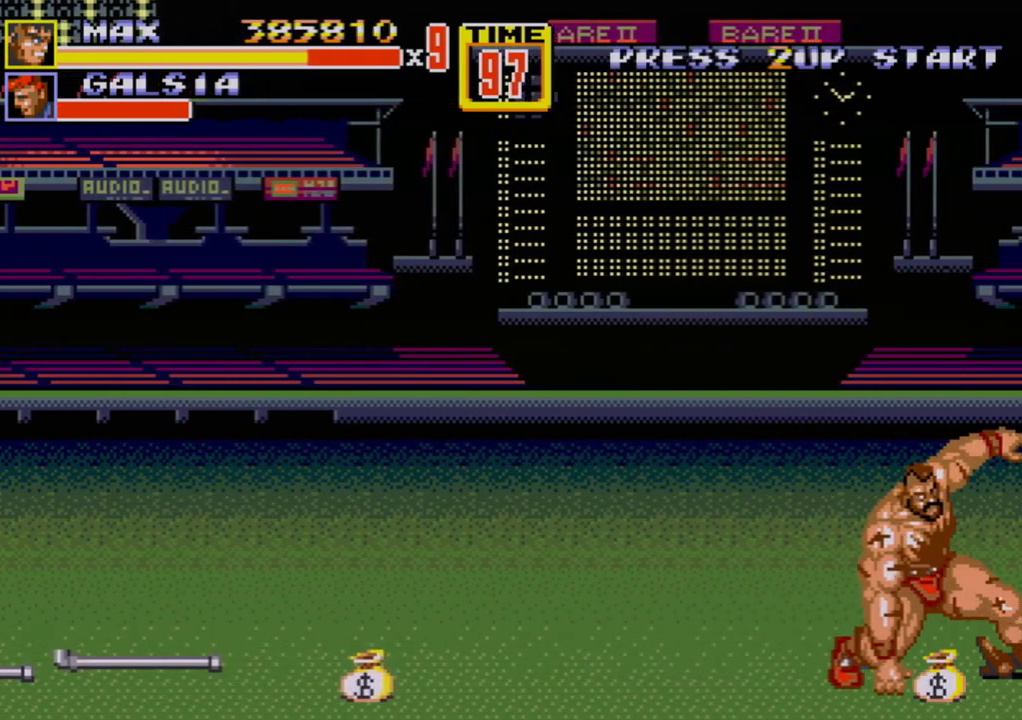
{"buttons": ["B", "DPAD_RIGHT"], "events": [[383, "DPAD_RIGHT", "down"], [450, "DPAD_RIGHT", "up"], [483, "B", "down"], [483, "DPAD_RIGHT", "down"]]}
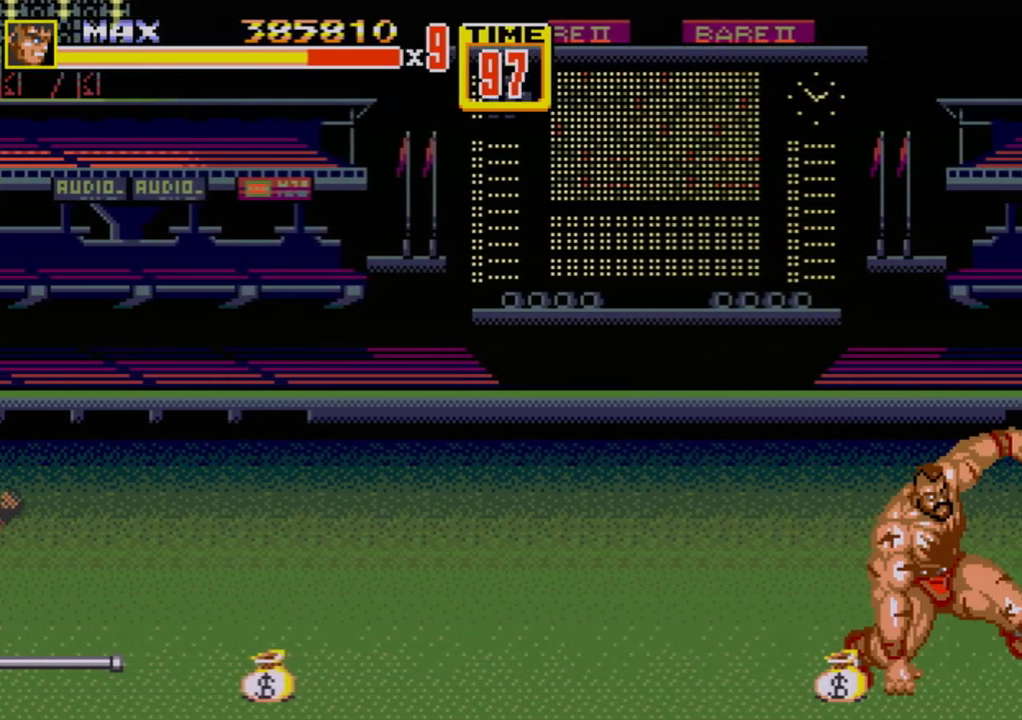
{"buttons": [], "events": [[50, "B", "up"], [117, "DPAD_RIGHT", "up"]]}
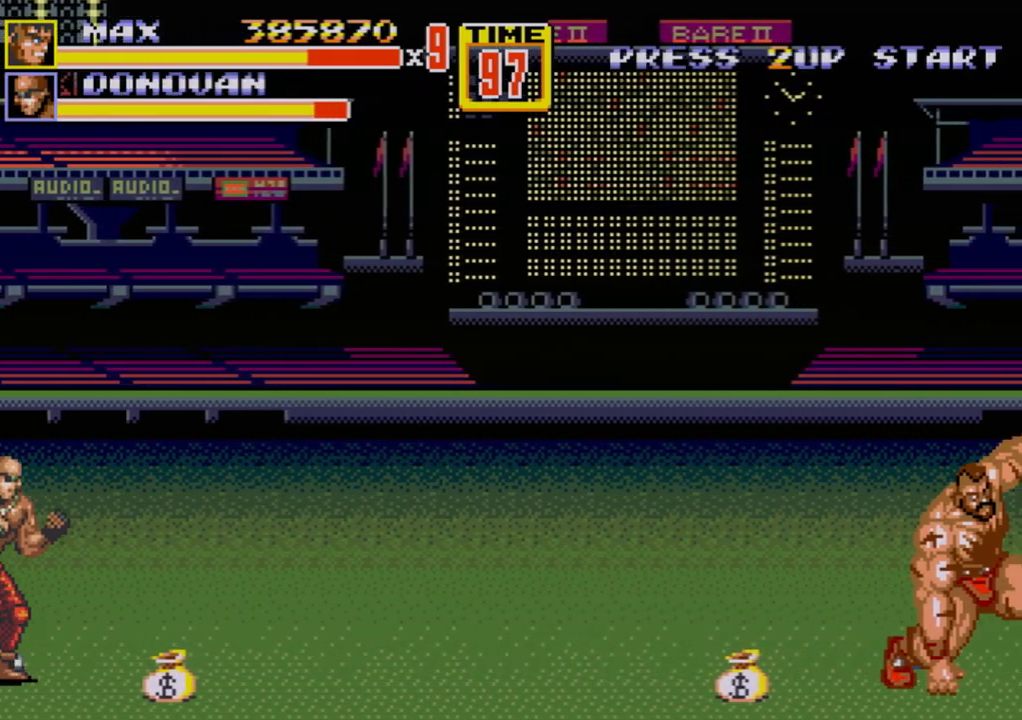
{"buttons": ["DPAD_RIGHT"], "events": [[133, "DPAD_RIGHT", "down"], [250, "DPAD_RIGHT", "up"], [283, "DPAD_RIGHT", "down"], [333, "B", "down"], [433, "B", "up"]]}
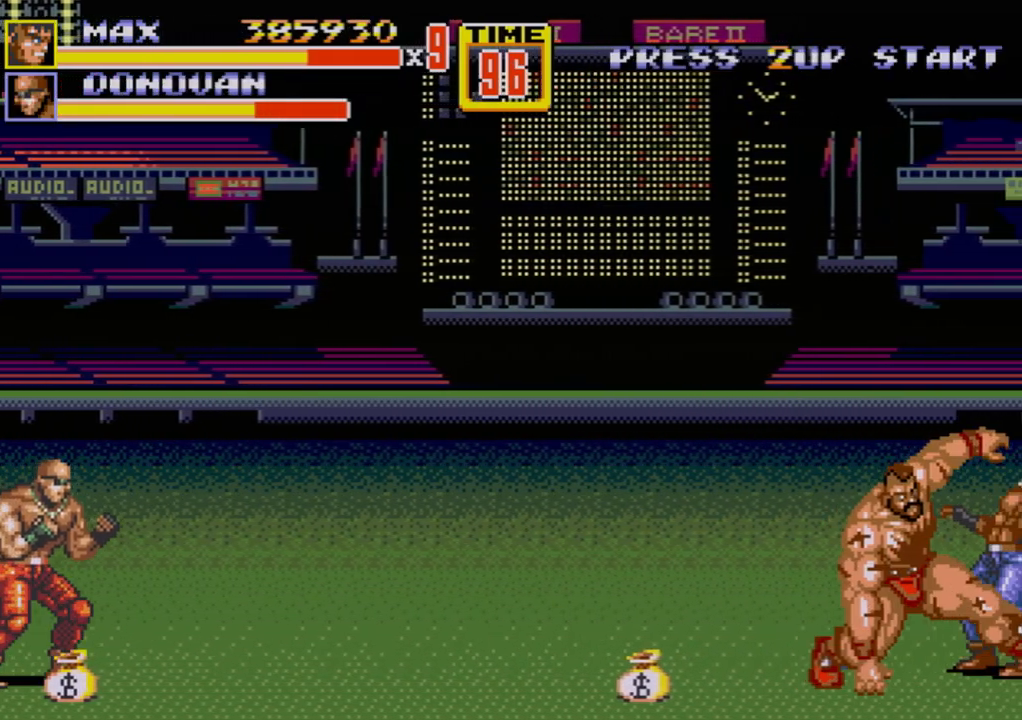
{"buttons": ["DPAD_LEFT"], "events": [[50, "DPAD_RIGHT", "up"], [450, "DPAD_LEFT", "down"]]}